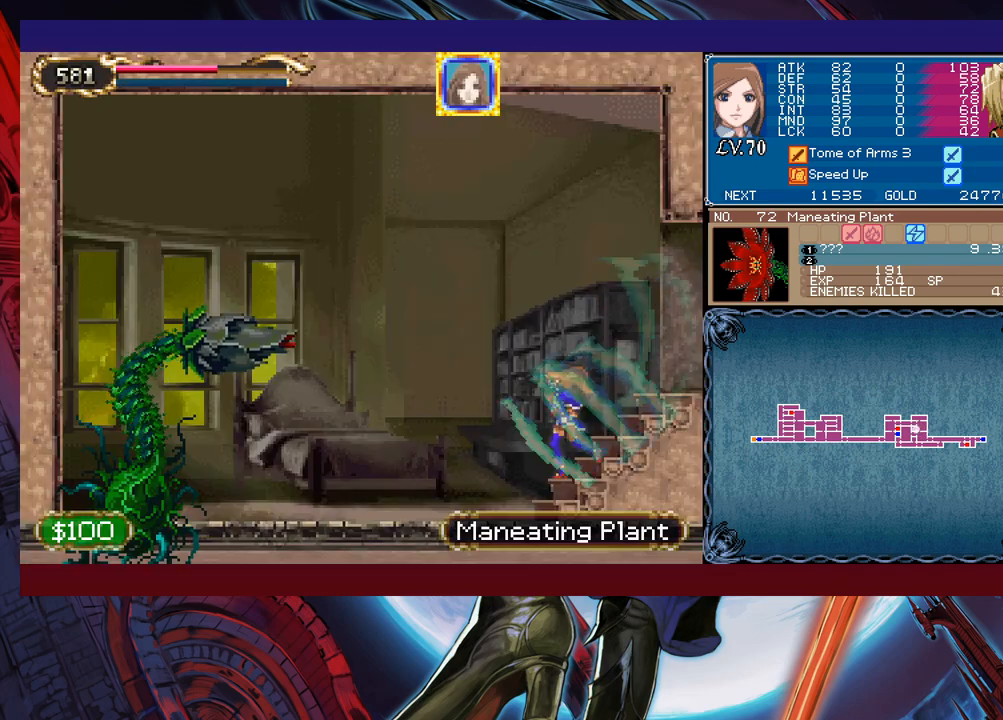
Gameplay with a controller (Xbox layout); each line is a JSON object with the inputs held at the frame after it. "events" lists button and stick changes between this image and that frame as [ms after this image, input, new state], when the widget could be followed in between. Not read: L2 R2 right_stick.
{"buttons": [], "left_stick": "center", "events": [[67, "B", "down"], [83, "X", "down"], [183, "B", "up"], [183, "X", "up"], [367, "left_stick", "right"], [483, "left_stick", "center"]]}
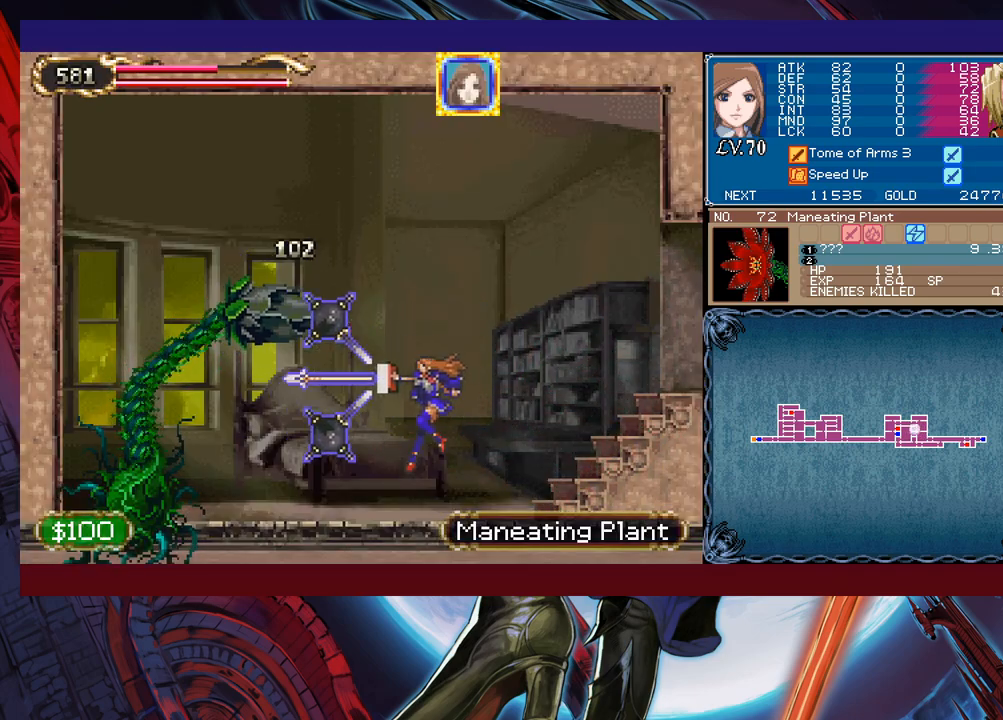
{"buttons": ["X"], "left_stick": "left", "events": [[133, "left_stick", "left"], [333, "X", "down"]]}
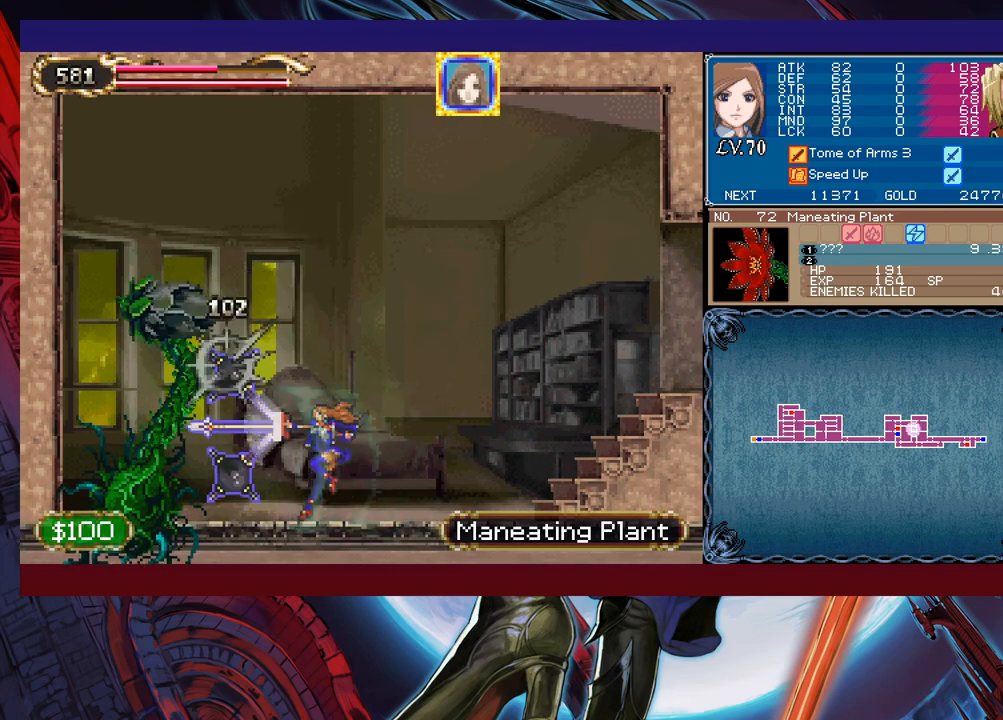
{"buttons": [], "left_stick": "right", "events": [[33, "X", "up"], [33, "left_stick", "center"], [317, "left_stick", "right"]]}
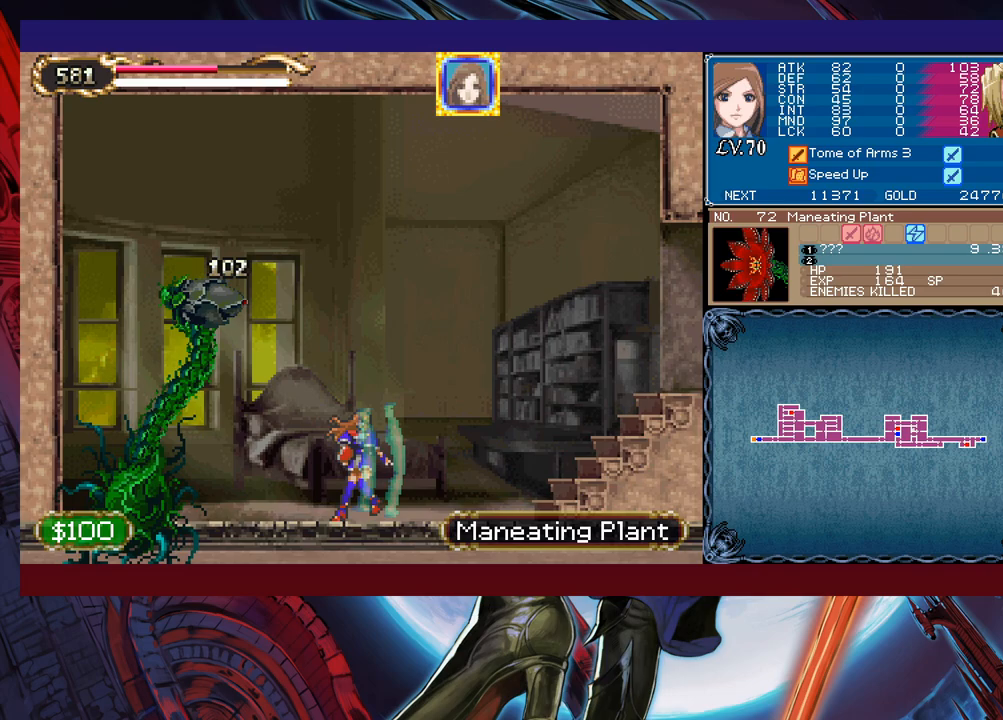
{"buttons": [], "left_stick": "right", "events": [[33, "B", "down"], [183, "B", "up"]]}
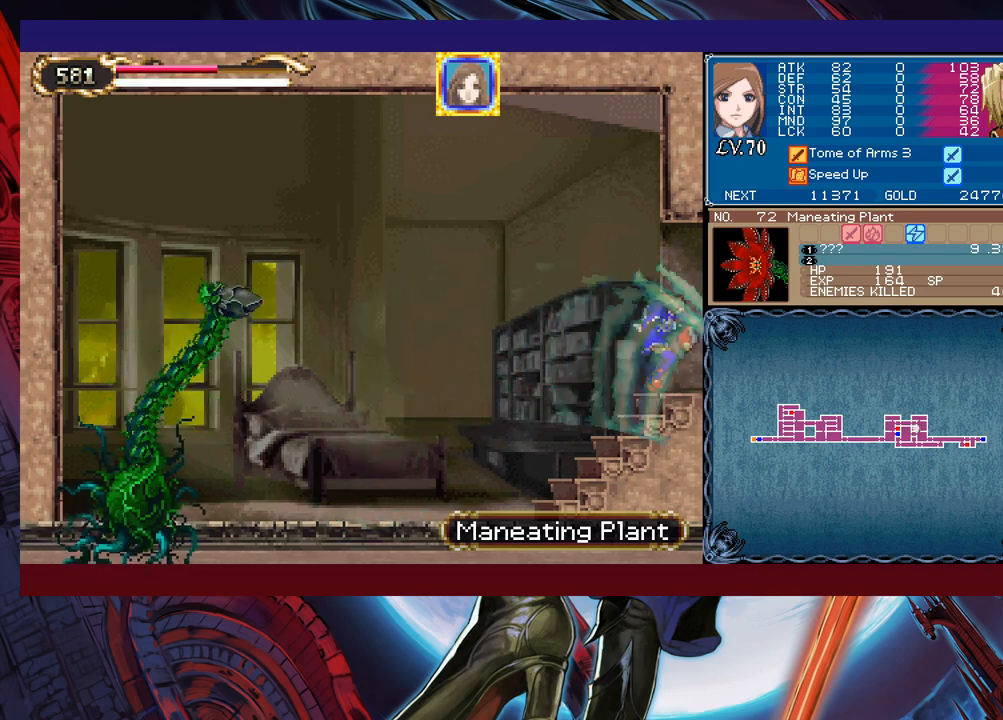
{"buttons": [], "left_stick": "left", "events": [[133, "left_stick", "left"], [433, "B", "down"], [483, "B", "up"]]}
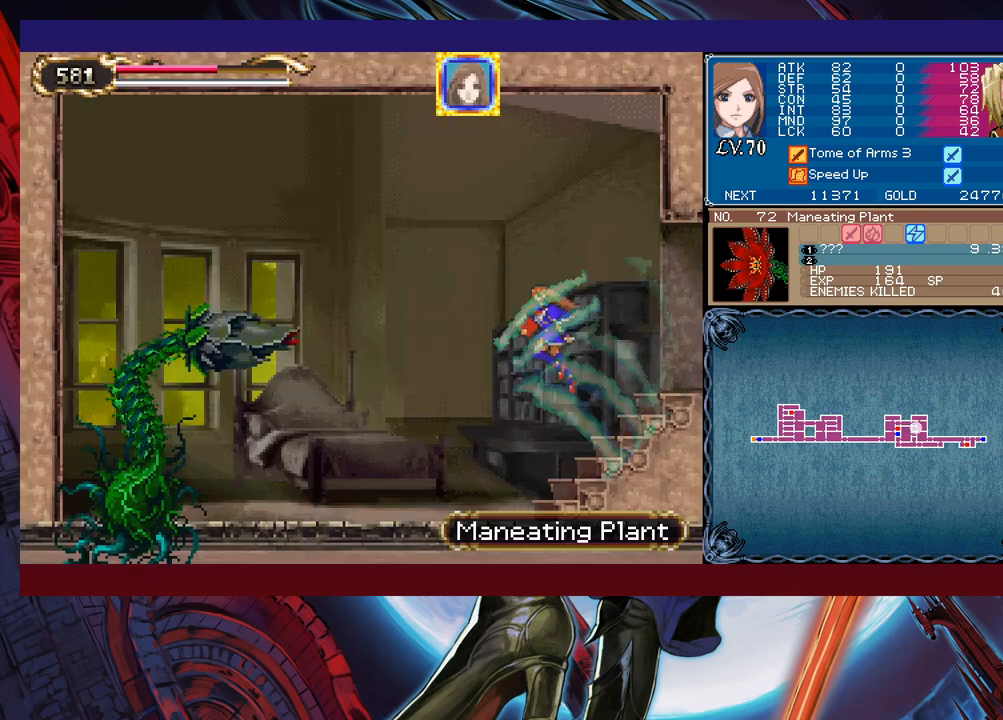
{"buttons": [], "left_stick": "left", "events": [[83, "X", "down"], [233, "X", "up"]]}
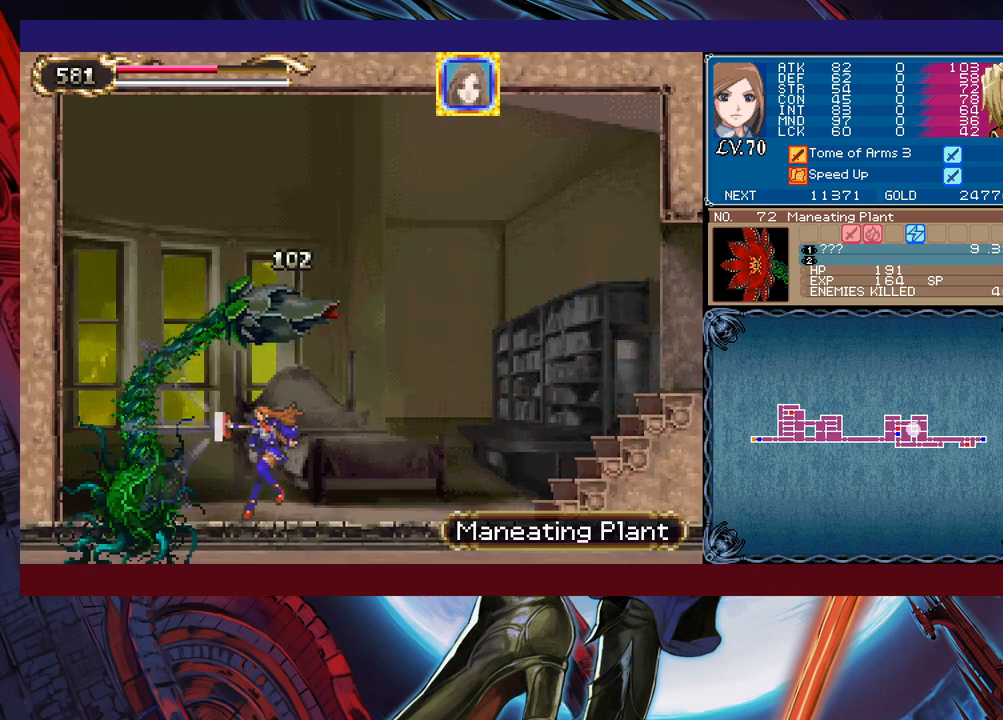
{"buttons": [], "left_stick": "center", "events": [[33, "left_stick", "center"], [67, "X", "down"], [133, "X", "up"], [183, "X", "down"], [233, "X", "up"], [283, "X", "down"], [383, "X", "up"]]}
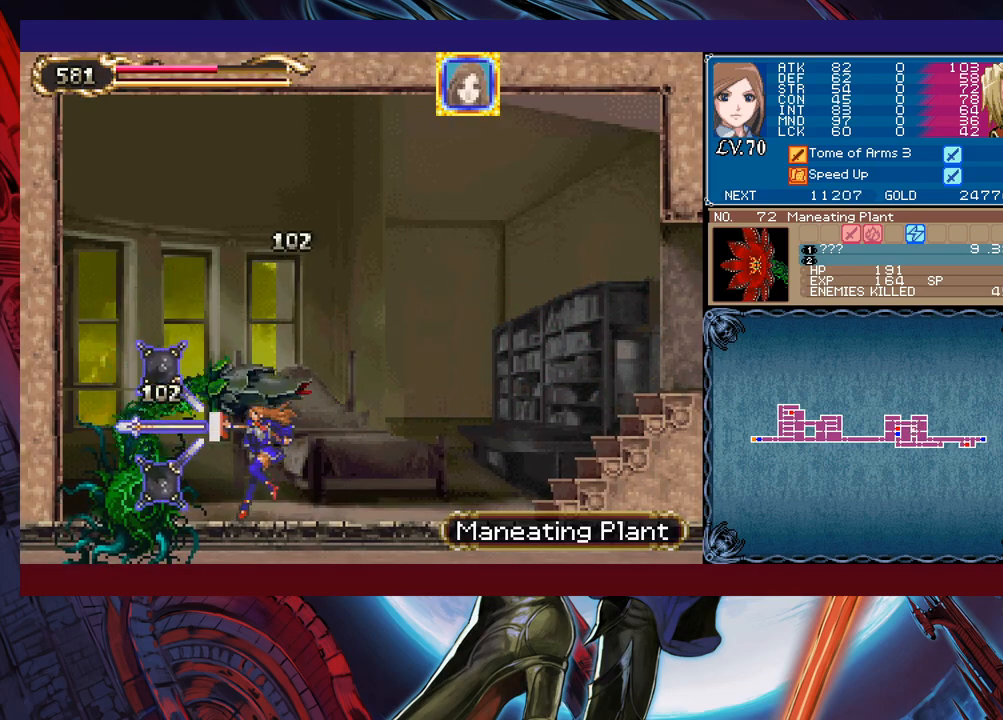
{"buttons": ["B"], "left_stick": "right", "events": [[83, "left_stick", "right"], [333, "B", "down"]]}
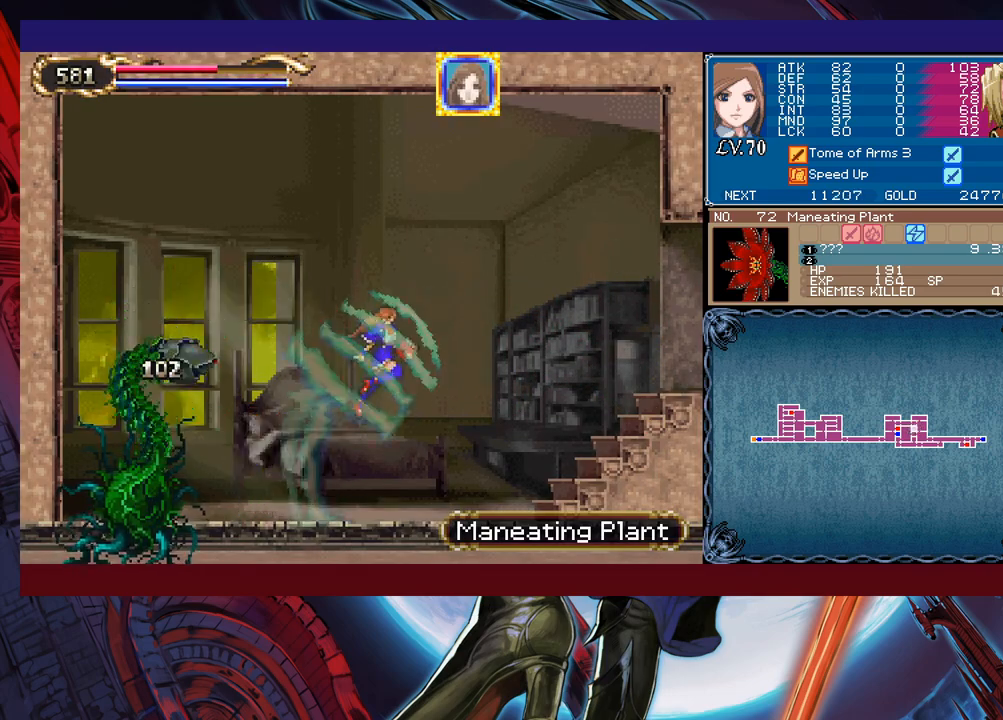
{"buttons": [], "left_stick": "right", "events": [[183, "B", "up"]]}
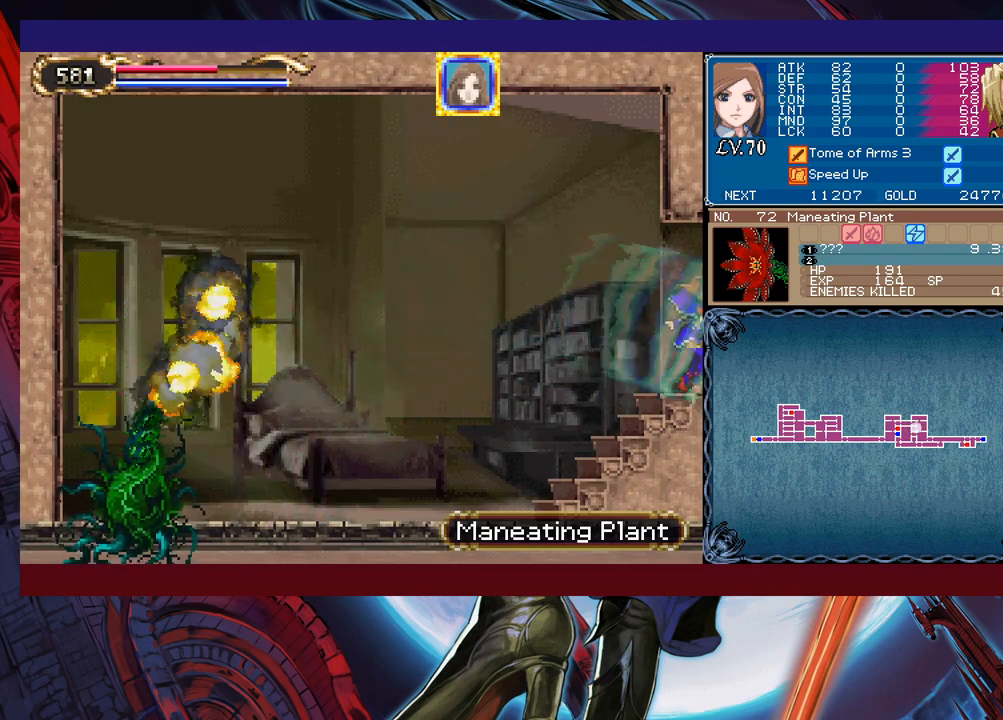
{"buttons": [], "left_stick": "left", "events": [[83, "left_stick", "left"], [333, "B", "down"], [433, "B", "up"]]}
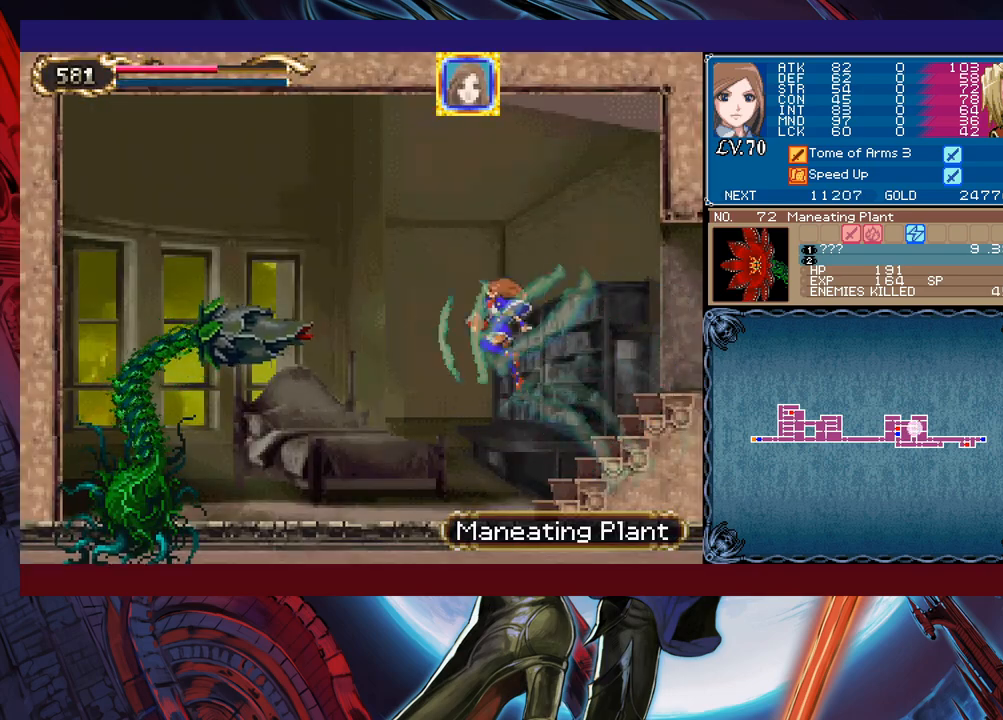
{"buttons": ["X"], "left_stick": "center", "events": [[17, "X", "down"], [183, "X", "up"], [383, "left_stick", "center"], [483, "X", "down"]]}
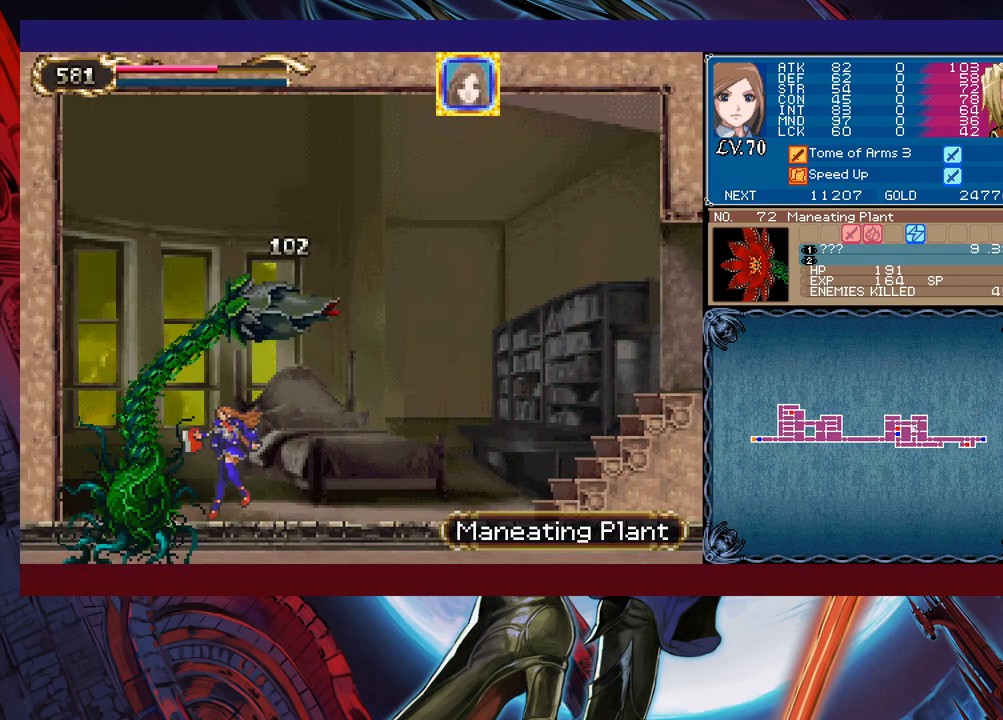
{"buttons": [], "left_stick": "right", "events": [[217, "X", "up"], [233, "X", "down"], [383, "X", "up"], [483, "left_stick", "right"]]}
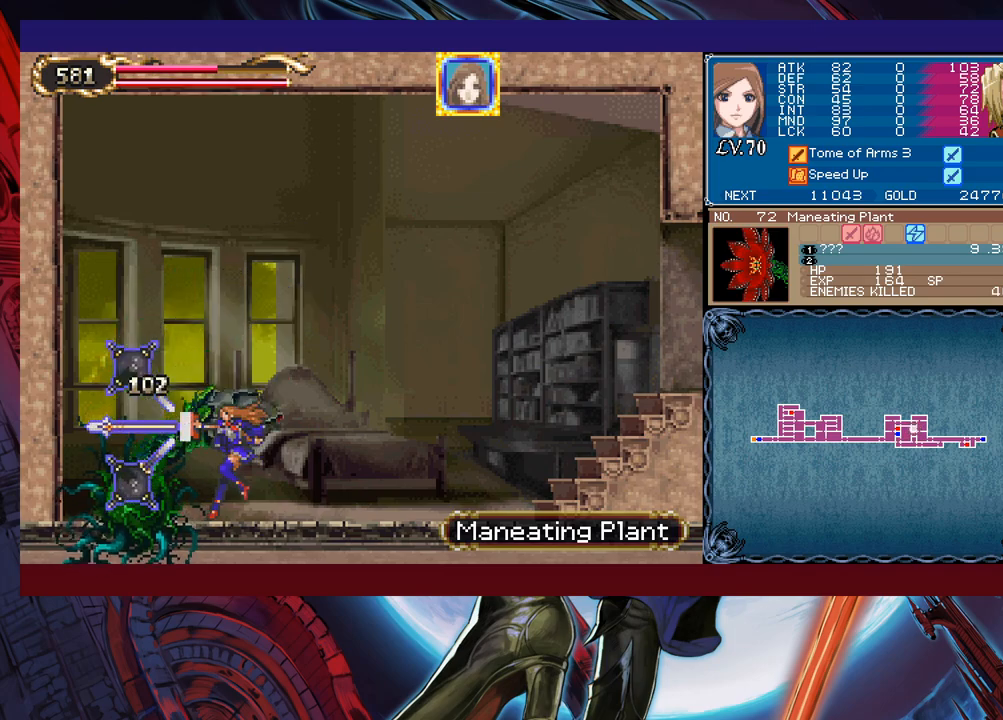
{"buttons": [], "left_stick": "right", "events": [[217, "left_stick", "left"], [383, "left_stick", "center"], [433, "left_stick", "right"]]}
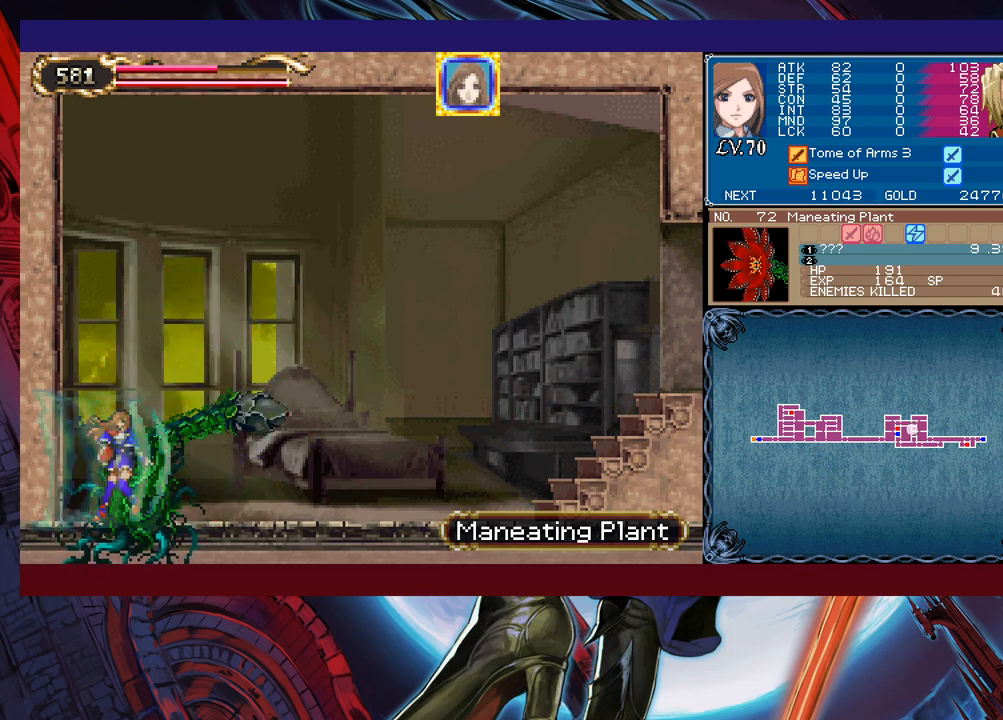
{"buttons": ["B"], "left_stick": "right", "events": [[467, "B", "down"]]}
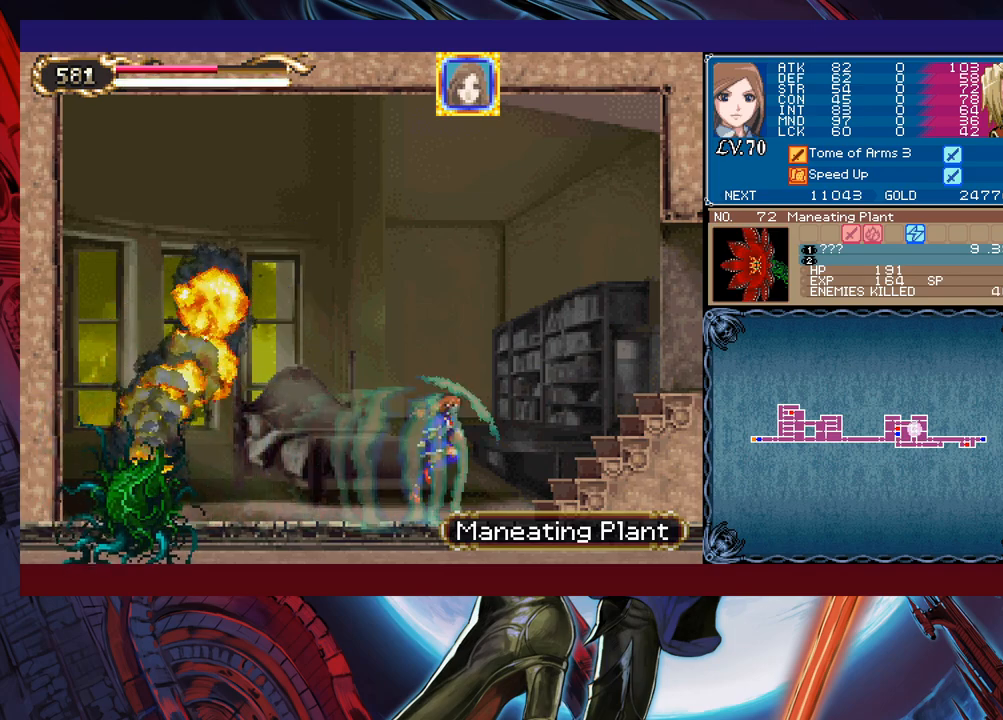
{"buttons": [], "left_stick": "left", "events": [[183, "B", "up"], [483, "left_stick", "left"]]}
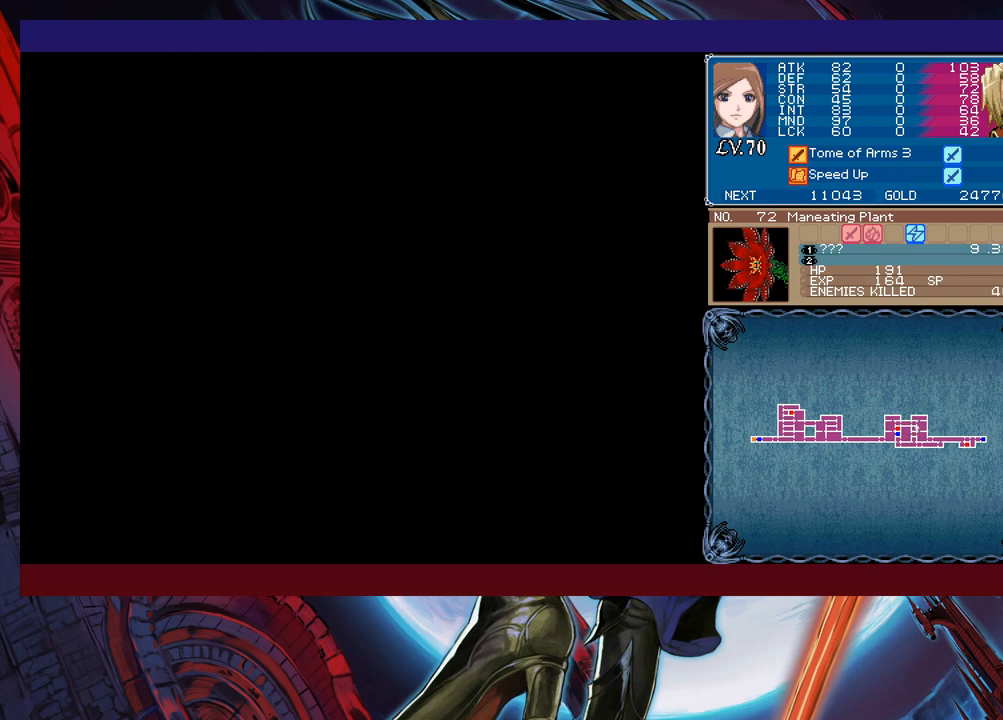
{"buttons": ["X"], "left_stick": "left", "events": [[233, "B", "down"], [283, "B", "up"], [383, "X", "down"]]}
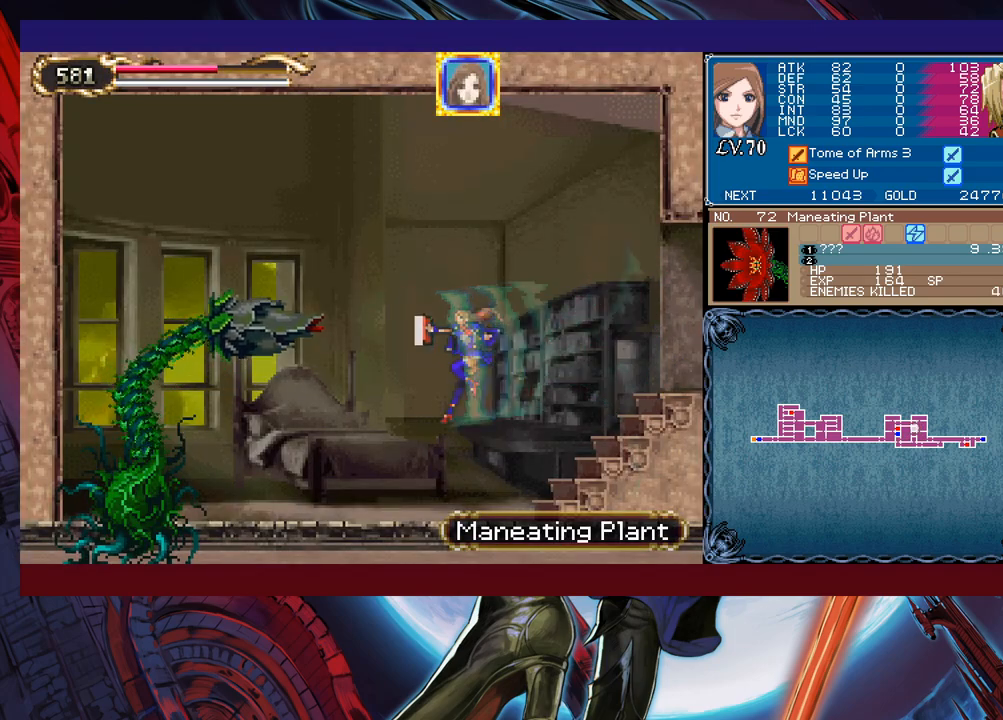
{"buttons": [], "left_stick": "center", "events": [[33, "X", "up"], [317, "left_stick", "center"], [383, "X", "down"], [433, "X", "up"]]}
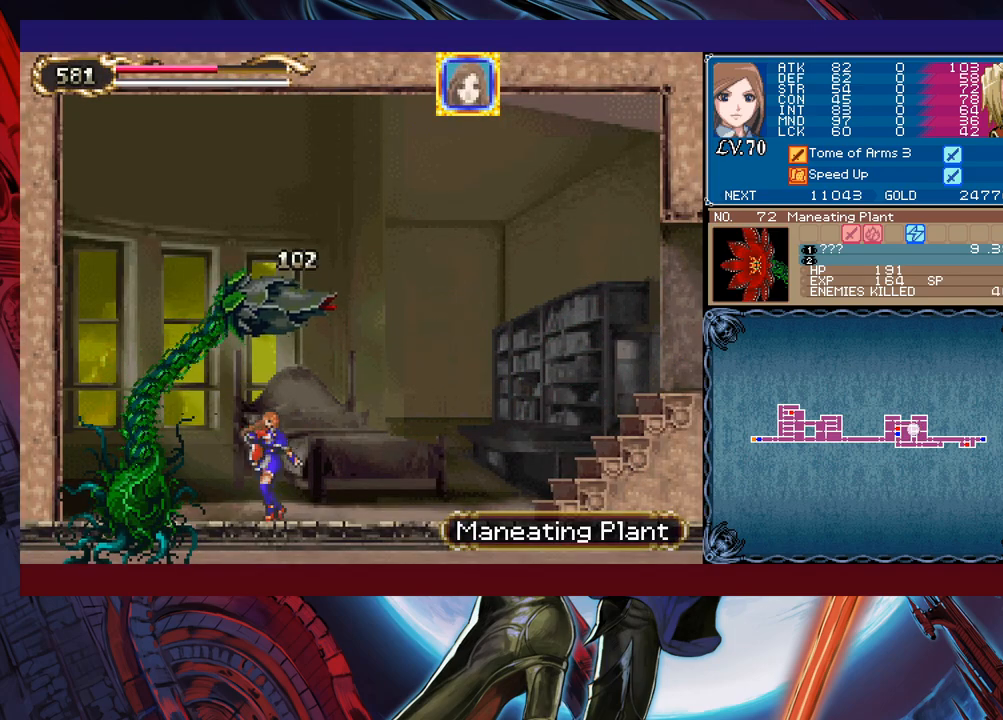
{"buttons": [], "left_stick": "left", "events": [[17, "X", "down"], [233, "X", "up"], [483, "left_stick", "left"]]}
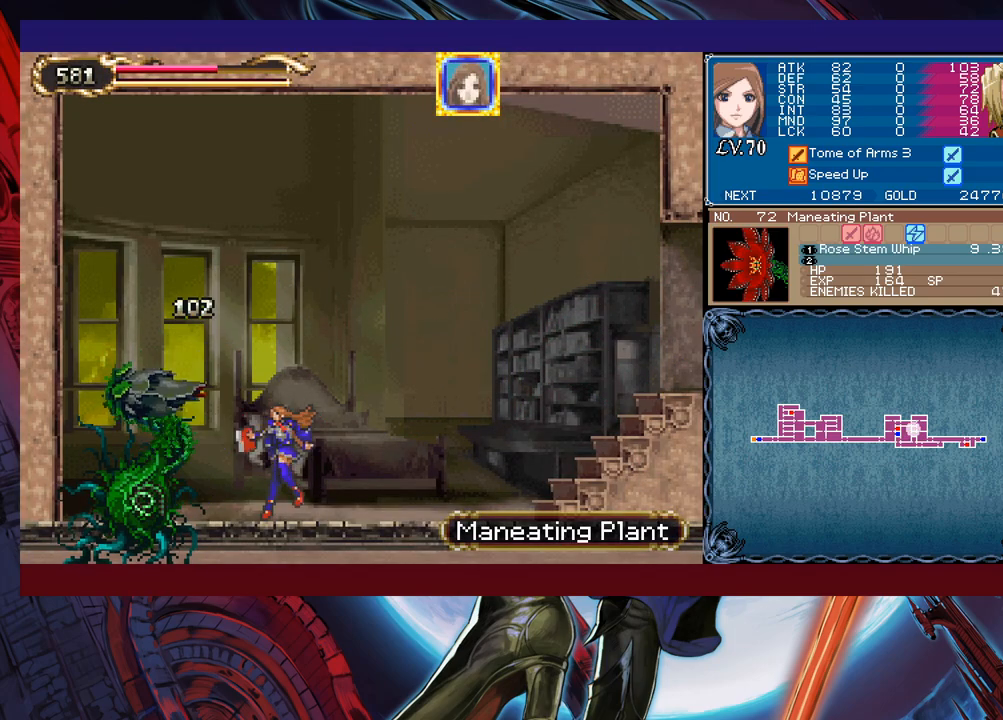
{"buttons": [], "left_stick": "left", "events": [[267, "left_stick", "right"], [483, "left_stick", "left"]]}
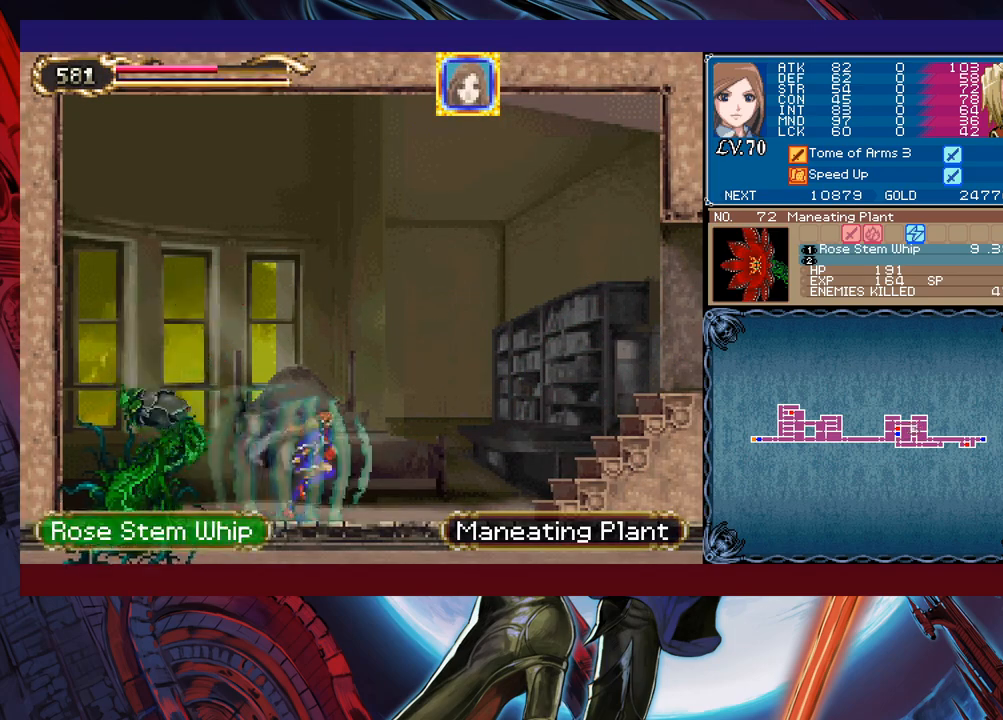
{"buttons": ["B"], "left_stick": "right", "events": [[83, "left_stick", "right"], [333, "B", "down"]]}
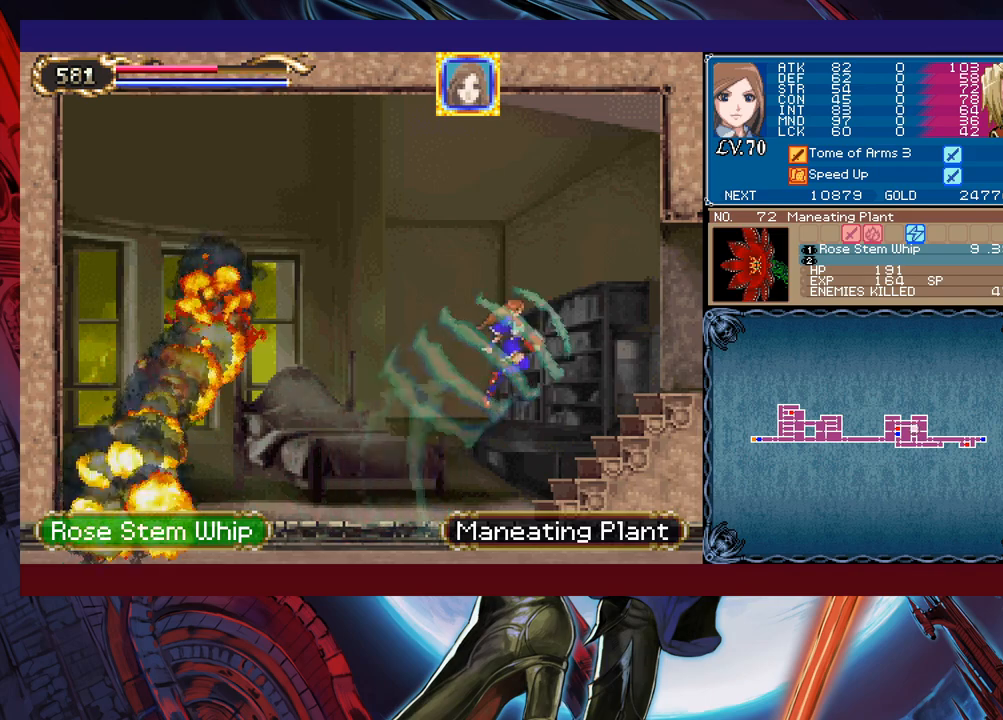
{"buttons": [], "left_stick": "right", "events": [[17, "B", "up"]]}
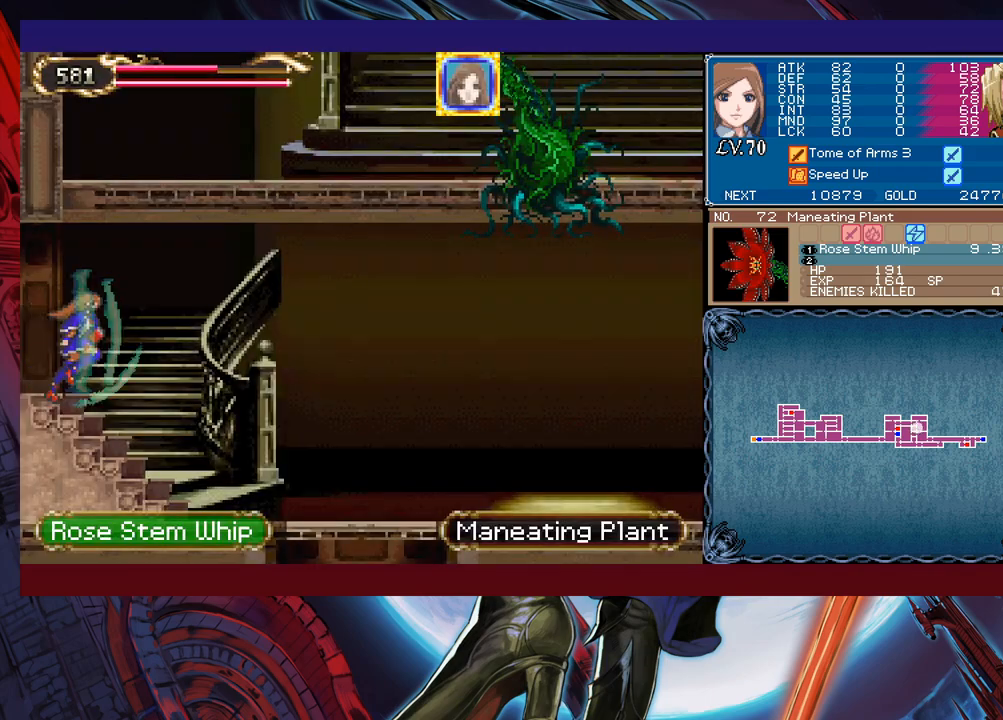
{"buttons": [], "left_stick": "down-right", "events": [[333, "left_stick", "down-right"], [383, "B", "down"], [483, "B", "up"]]}
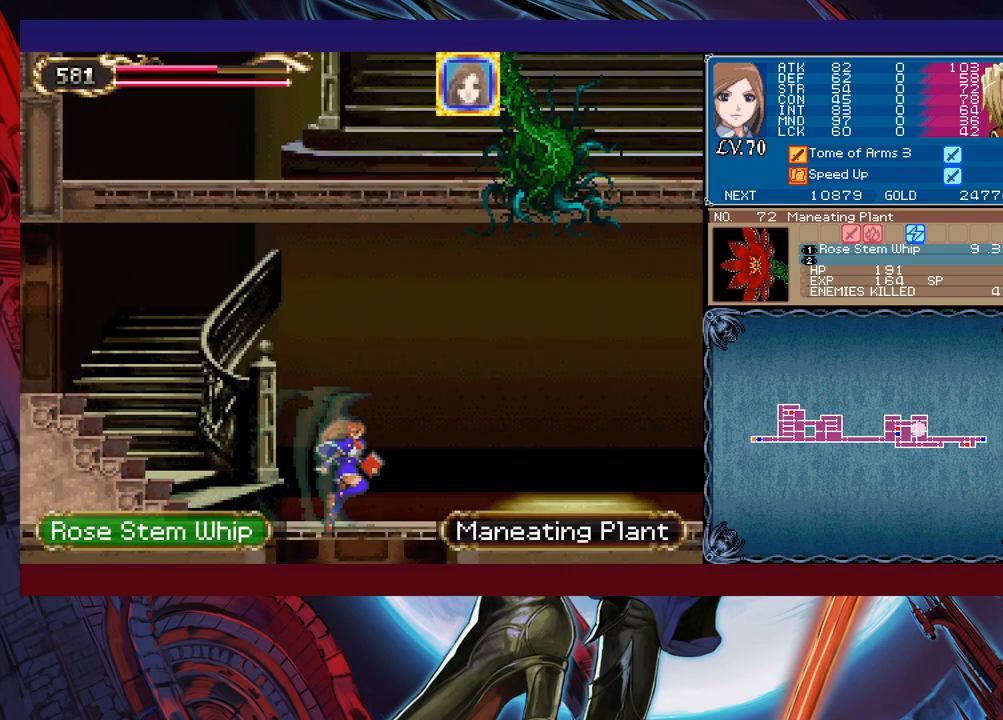
{"buttons": [], "left_stick": "down", "events": [[217, "left_stick", "down"], [367, "B", "down"], [467, "B", "up"]]}
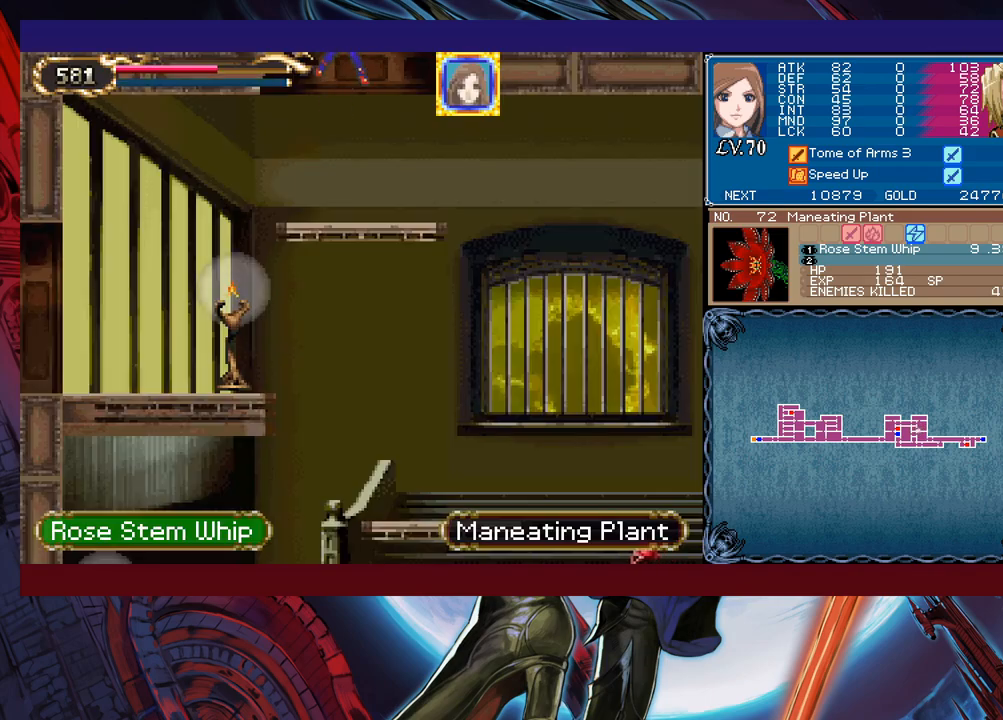
{"buttons": ["B"], "left_stick": "down", "events": [[483, "B", "down"]]}
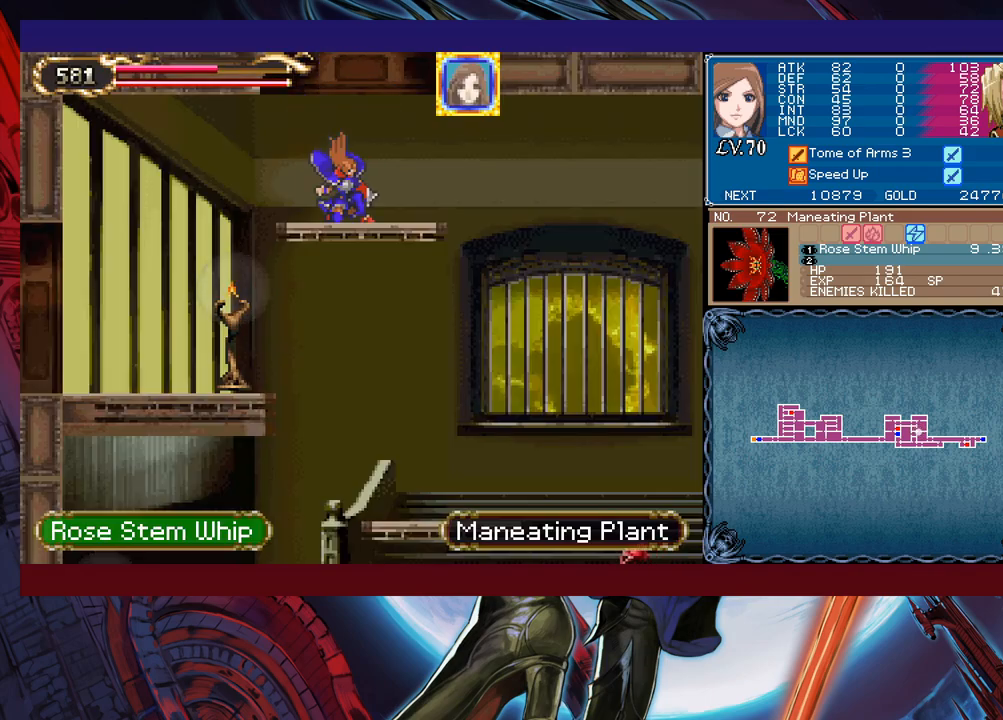
{"buttons": [], "left_stick": "down-left", "events": [[83, "B", "up"], [133, "left_stick", "down-left"]]}
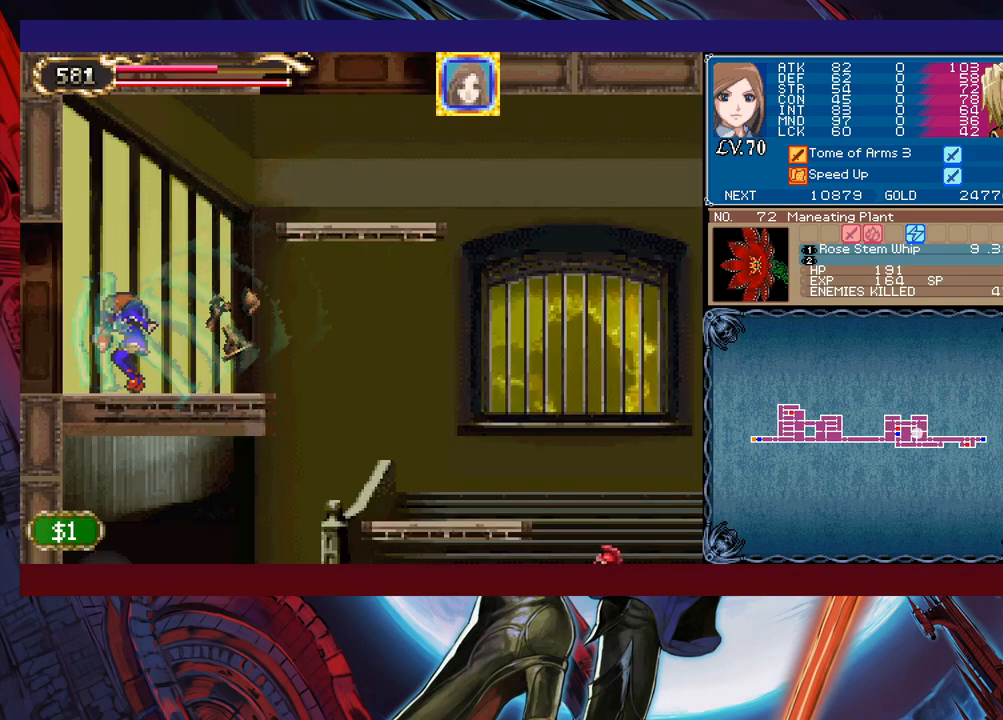
{"buttons": [], "left_stick": "right", "events": [[233, "left_stick", "right"]]}
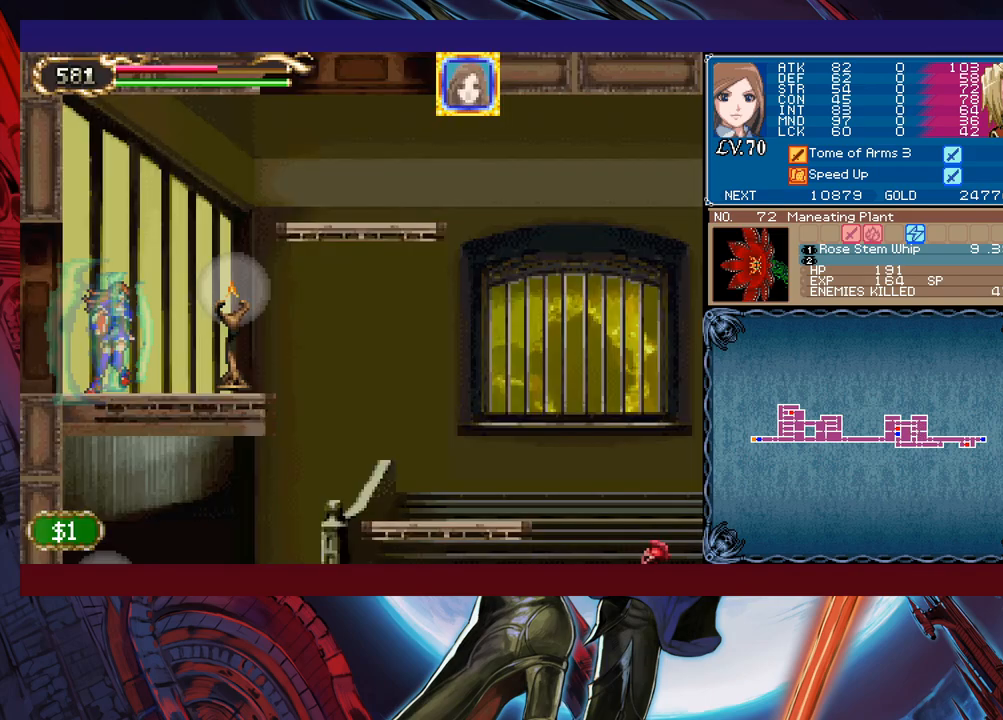
{"buttons": [], "left_stick": "left", "events": [[367, "left_stick", "center"], [383, "B", "down"], [417, "left_stick", "left"], [467, "B", "up"]]}
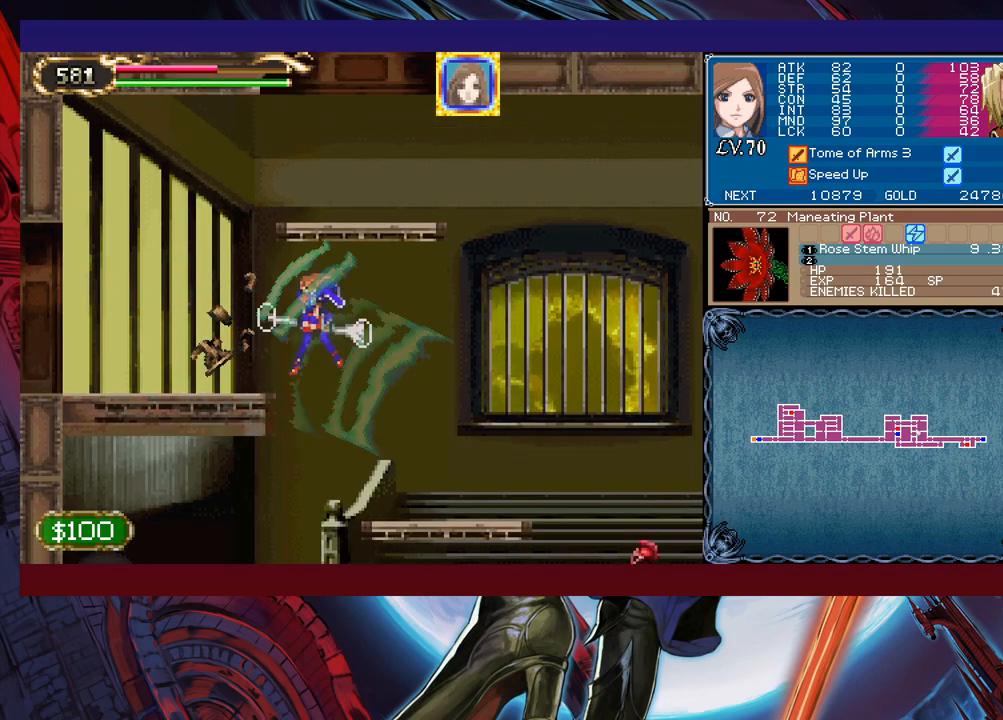
{"buttons": [], "left_stick": "left", "events": []}
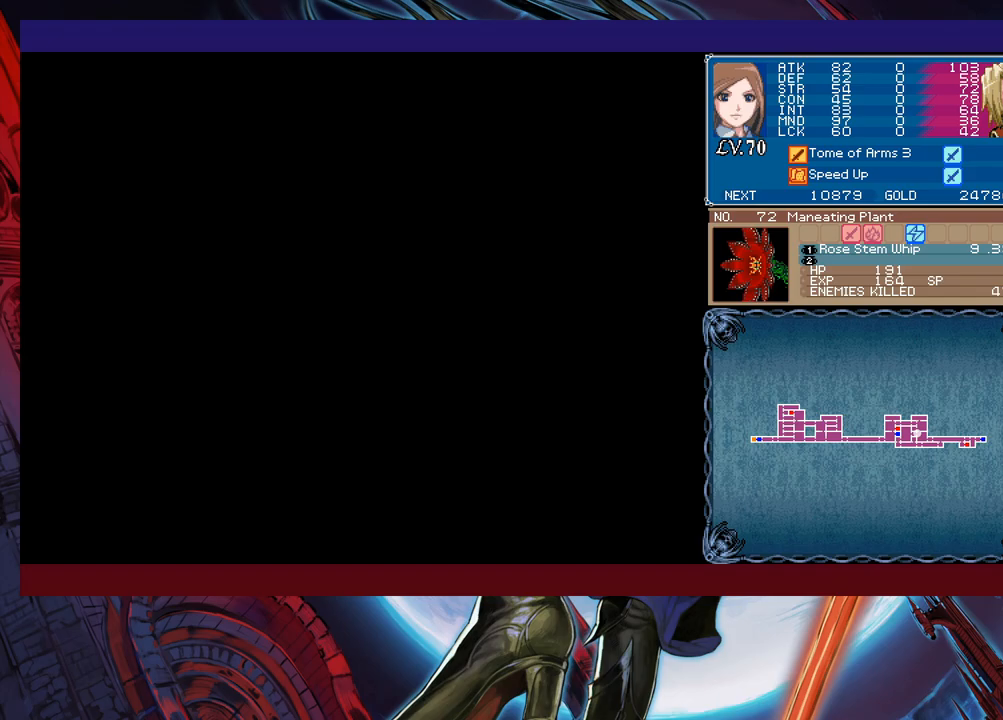
{"buttons": [], "left_stick": "left", "events": [[167, "B", "down"], [383, "B", "up"]]}
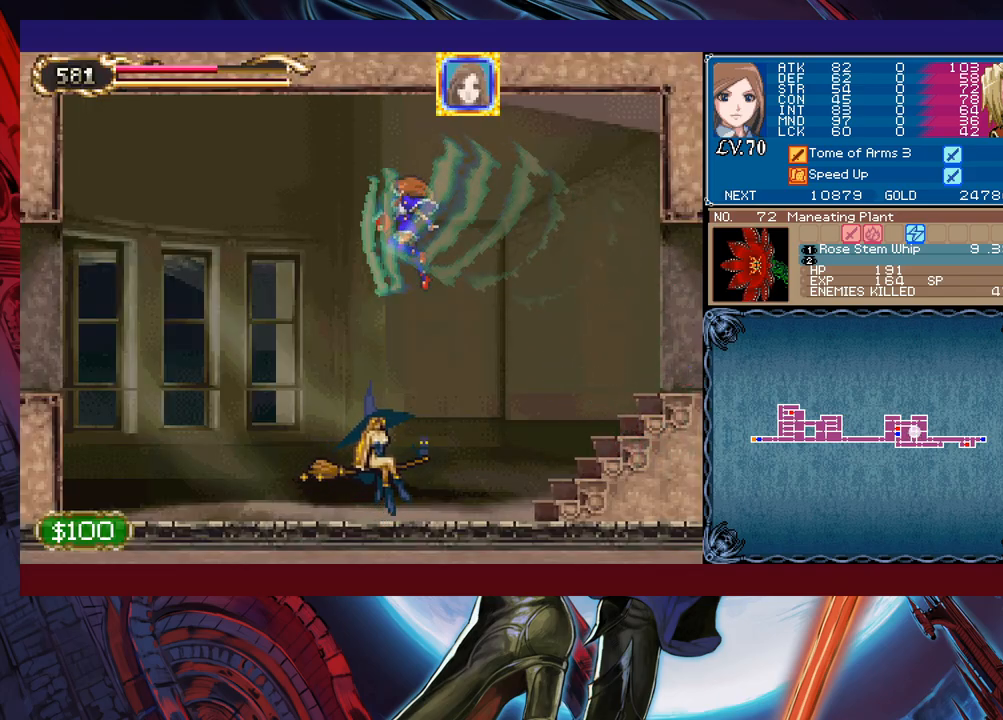
{"buttons": ["B"], "left_stick": "left", "events": [[317, "B", "down"], [383, "B", "up"], [483, "B", "down"]]}